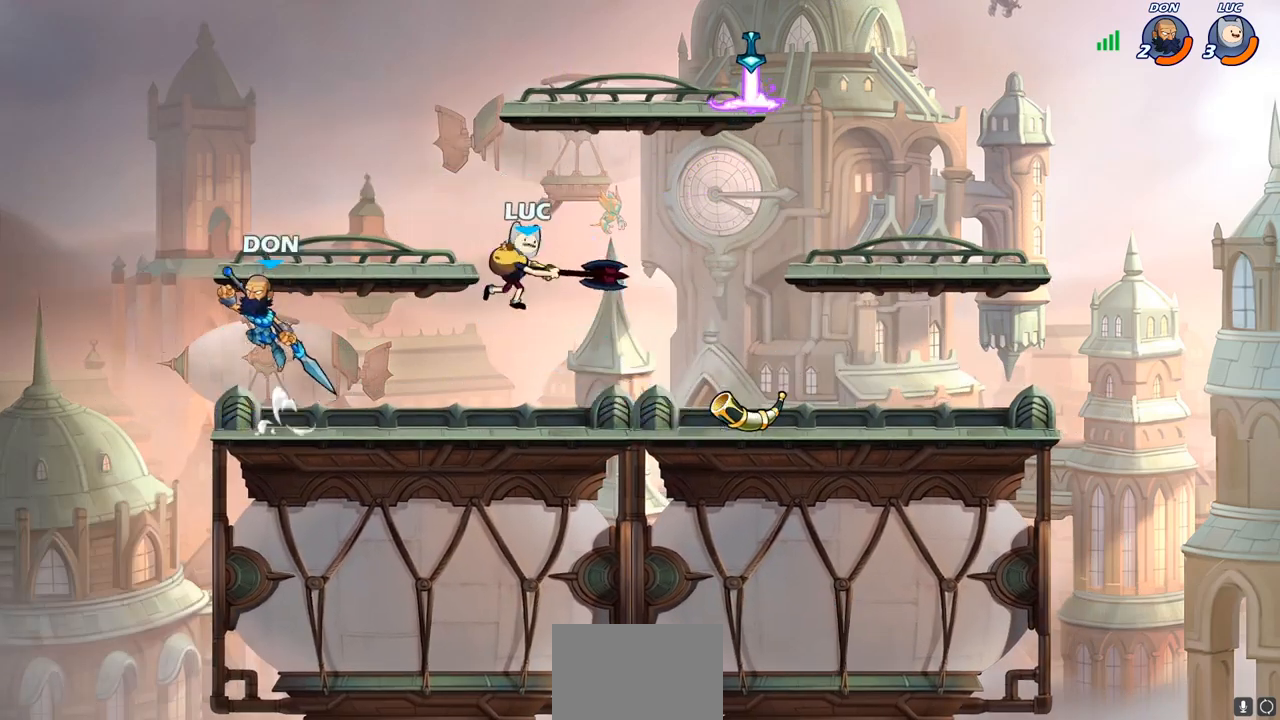
Gameplay with a controller (PlayStation layout); each line is a JSON object with the inputs held at the frame after it. "events" lists button and stick changes between this image and that frame as [ms after this image, input, new state], when the widget could be followed in between.
{"buttons": [], "left_stick": "right", "right_stick": "center", "events": [[133, "left_stick", "center"], [367, "left_stick", "right"]]}
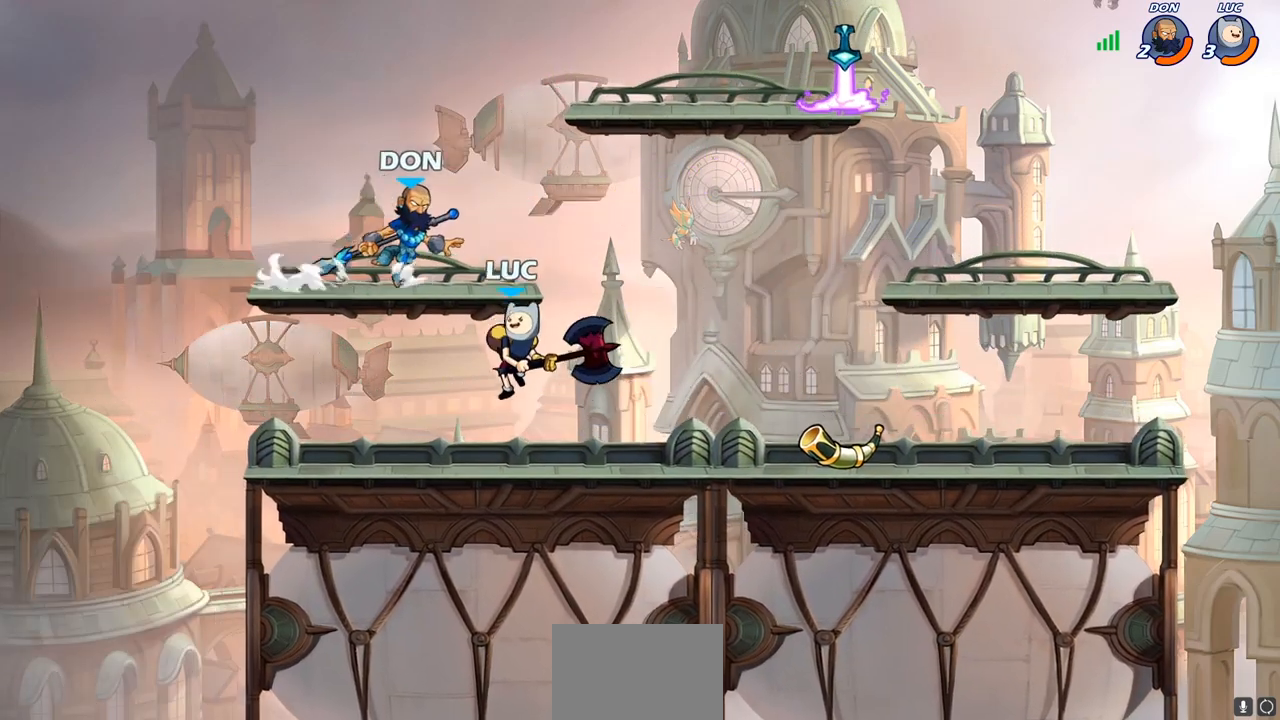
{"buttons": ["R1", "R2"], "left_stick": "down", "right_stick": "center", "events": [[50, "CROSS", "down"], [100, "left_stick", "up-right"], [167, "CROSS", "up"], [167, "R2", "down"], [400, "left_stick", "down"], [483, "R1", "down"]]}
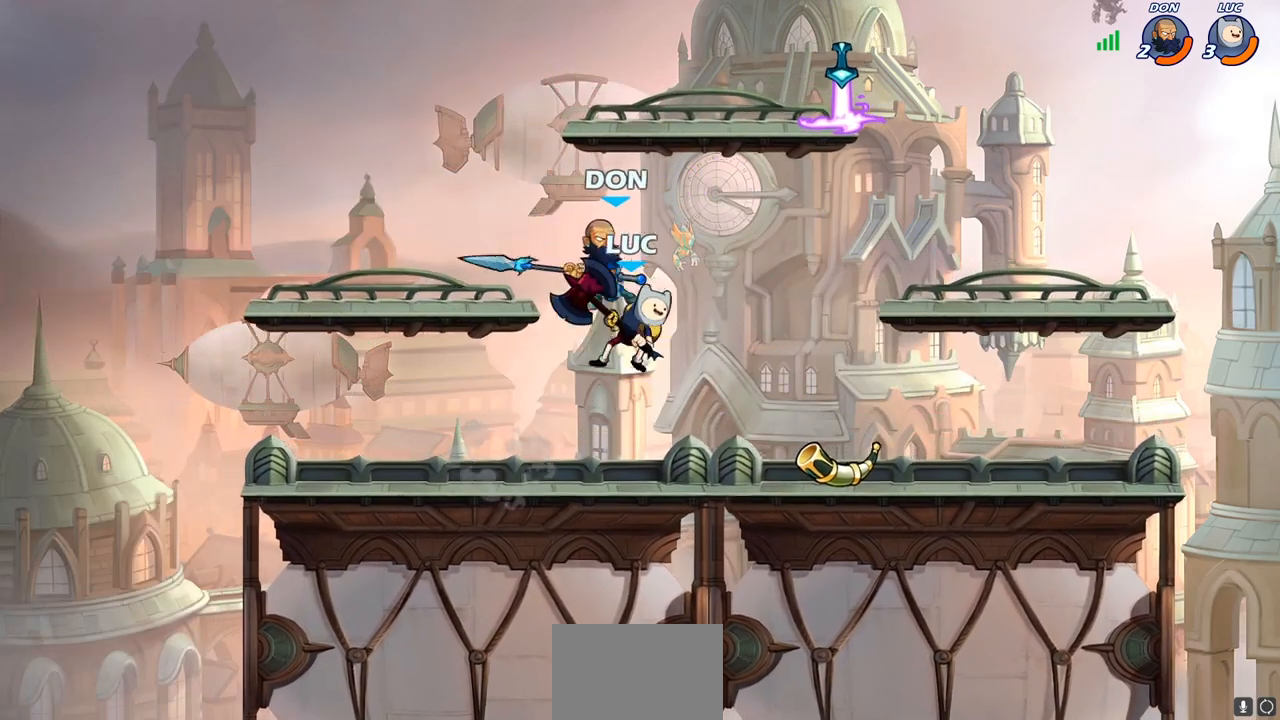
{"buttons": ["CIRCLE"], "left_stick": "down", "right_stick": "center", "events": [[50, "R1", "up"], [133, "R2", "up"], [483, "CIRCLE", "down"]]}
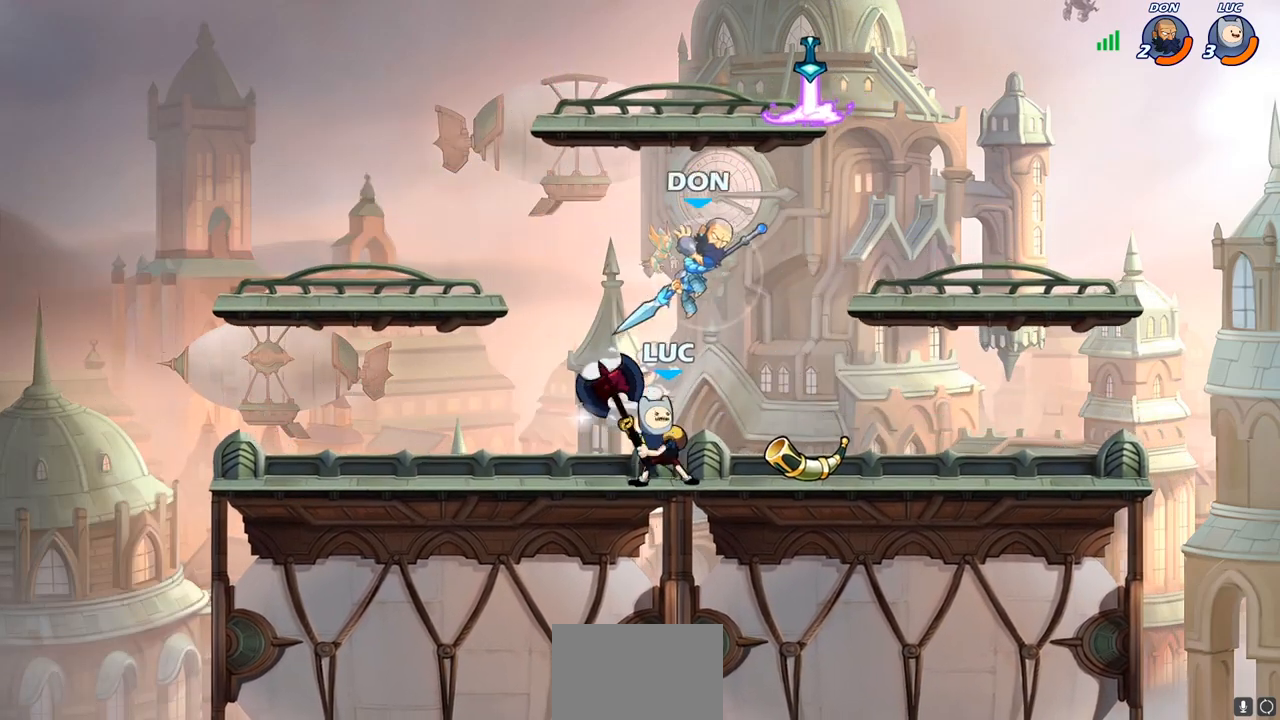
{"buttons": [], "left_stick": "down-left", "right_stick": "center", "events": [[100, "CIRCLE", "up"], [317, "left_stick", "down-left"]]}
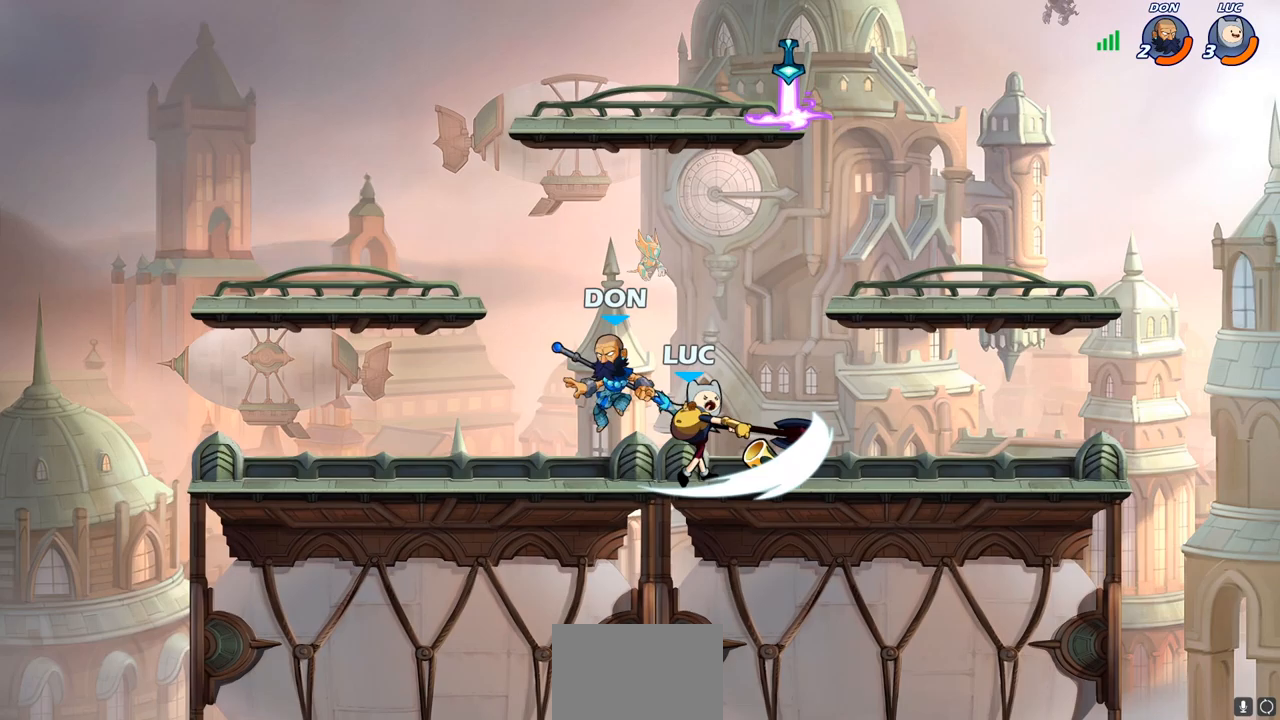
{"buttons": [], "left_stick": "up", "right_stick": "center", "events": [[100, "left_stick", "center"], [400, "left_stick", "up"], [467, "CROSS", "down"], [483, "CROSS", "up"]]}
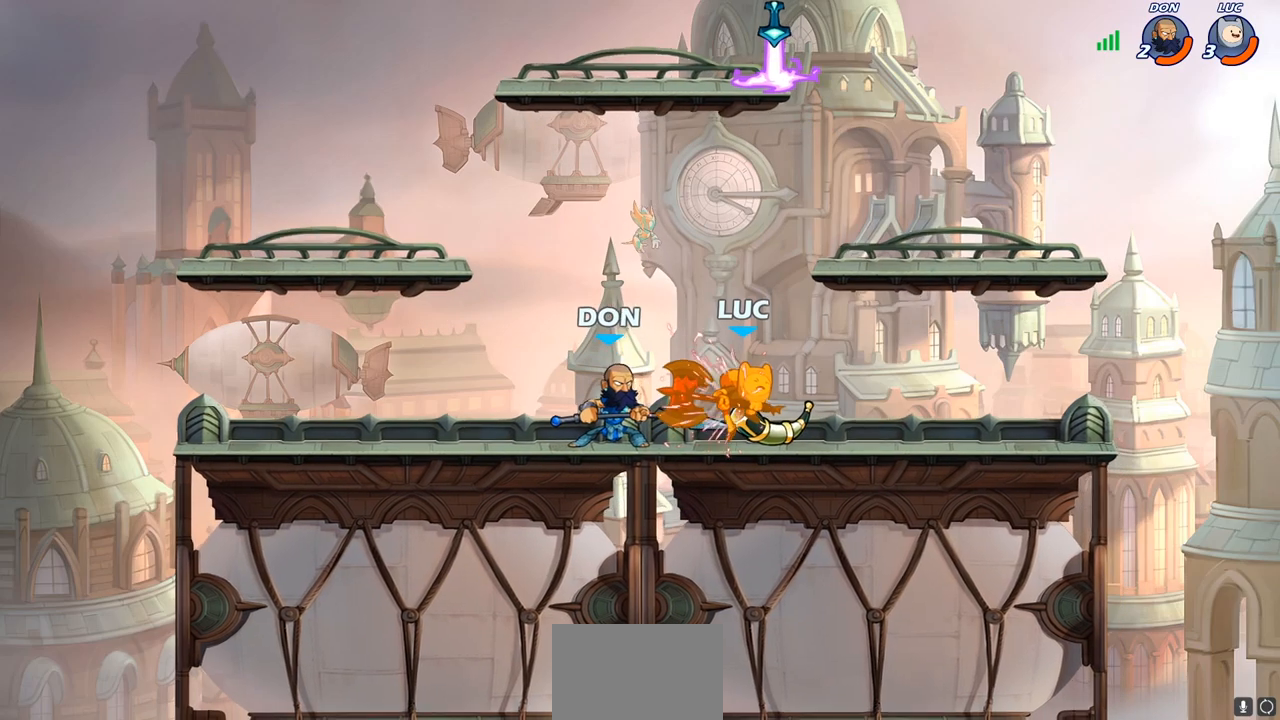
{"buttons": ["CROSS"], "left_stick": "up", "right_stick": "center", "events": [[33, "left_stick", "center"], [183, "left_stick", "right"], [383, "CROSS", "down"], [417, "left_stick", "up"]]}
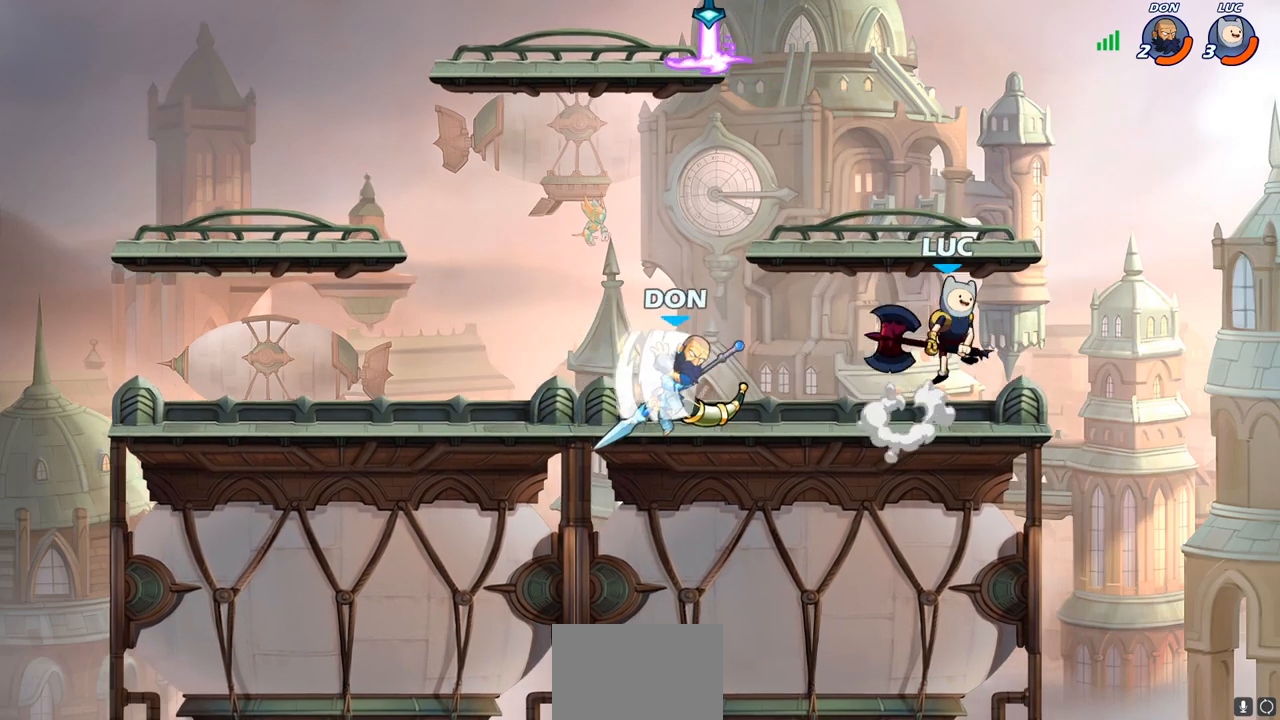
{"buttons": ["R2"], "left_stick": "right", "right_stick": "center", "events": [[17, "CROSS", "up"], [33, "left_stick", "left"], [100, "R2", "down"], [233, "left_stick", "down-left"], [467, "left_stick", "right"]]}
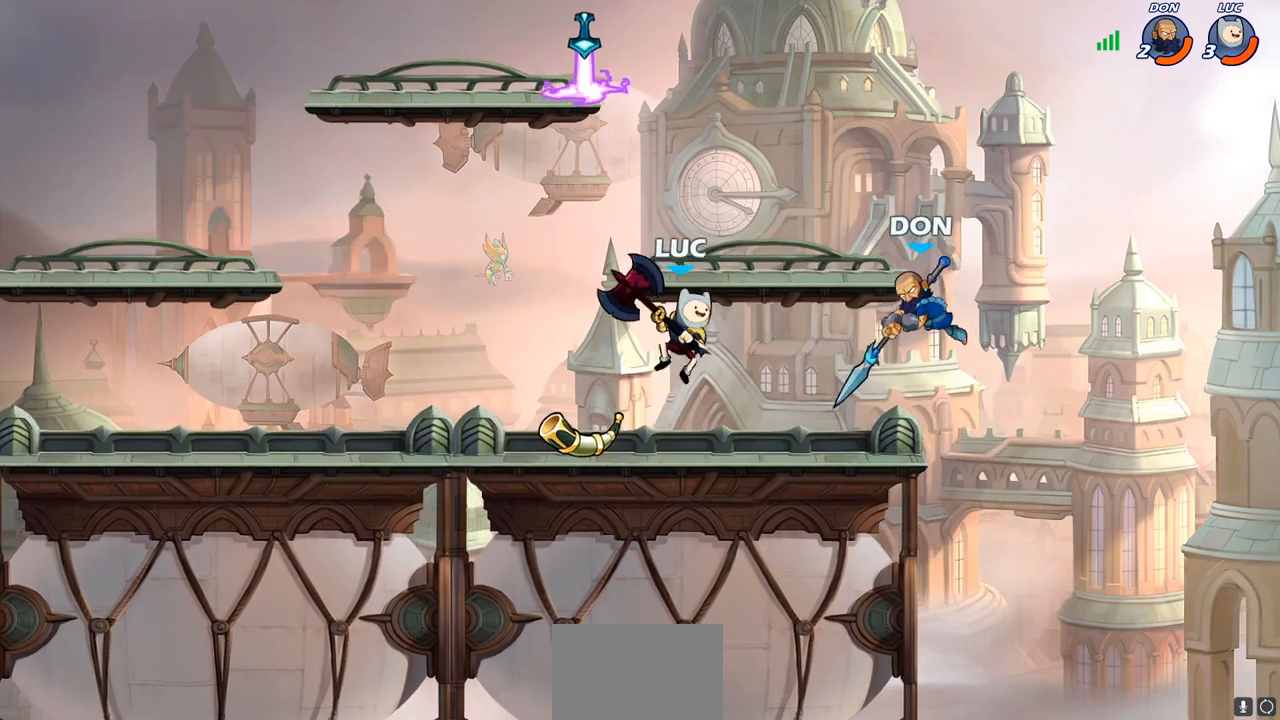
{"buttons": [], "left_stick": "center", "right_stick": "center", "events": [[50, "R2", "up"], [100, "left_stick", "center"]]}
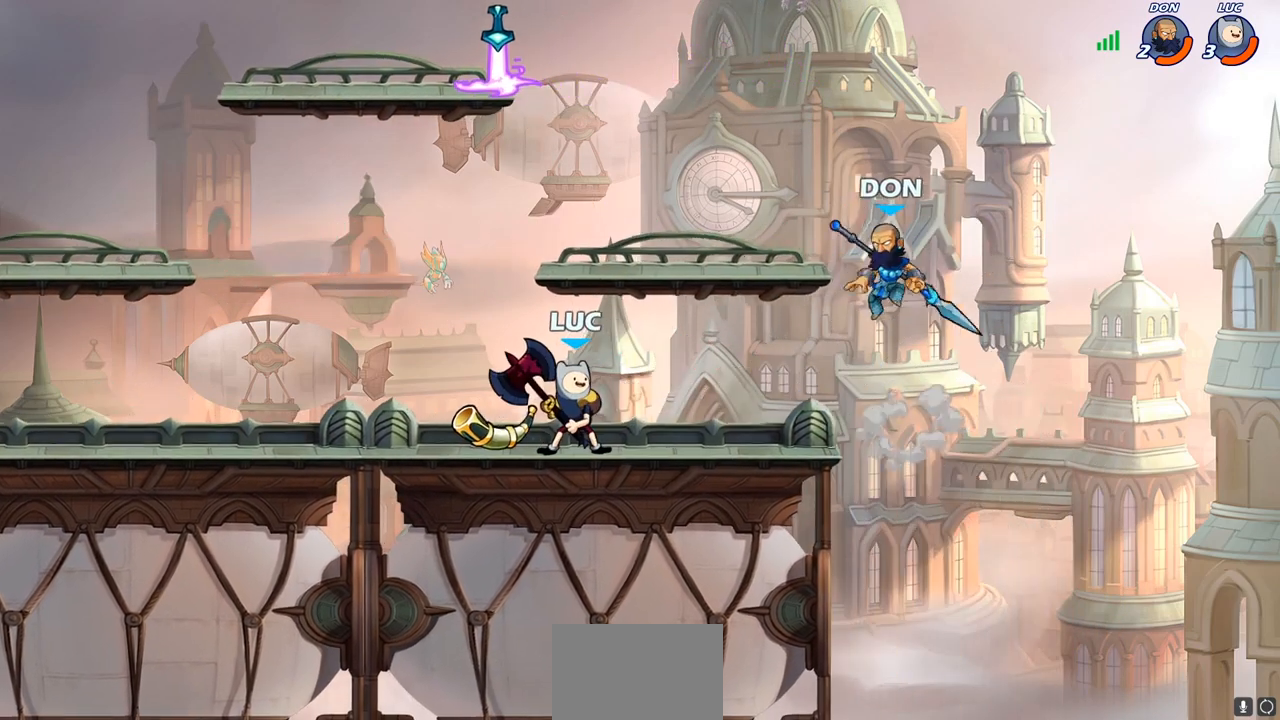
{"buttons": [], "left_stick": "center", "right_stick": "center", "events": [[100, "CIRCLE", "down"], [167, "CIRCLE", "up"], [350, "left_stick", "up-left"], [450, "left_stick", "center"]]}
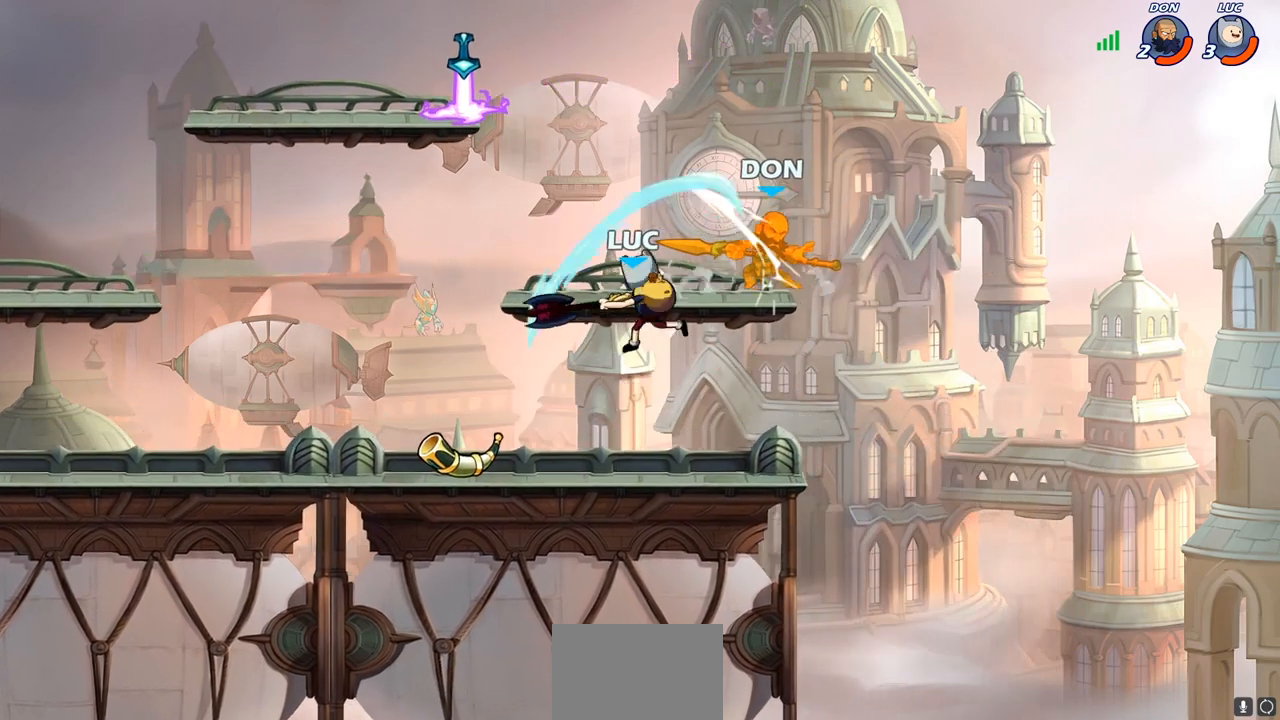
{"buttons": [], "left_stick": "center", "right_stick": "center", "events": []}
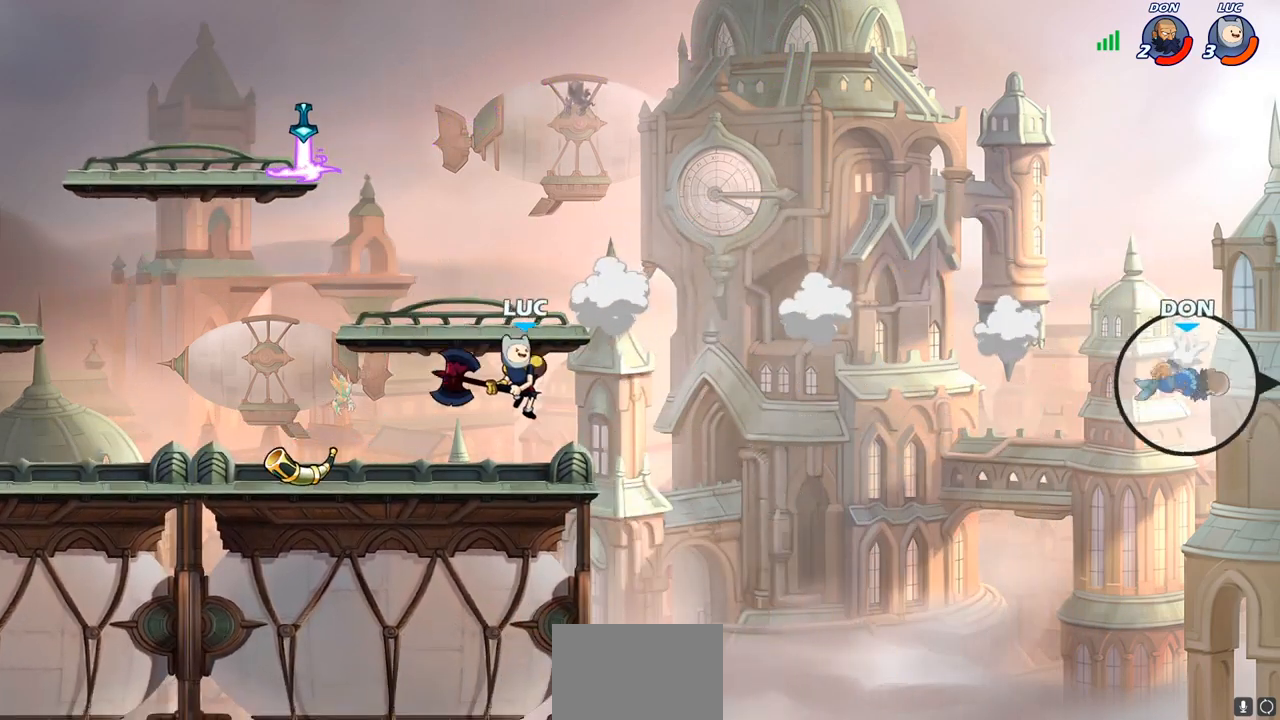
{"buttons": ["CROSS"], "left_stick": "center", "right_stick": "center", "events": [[33, "CROSS", "down"], [183, "CROSS", "up"], [317, "CROSS", "down"]]}
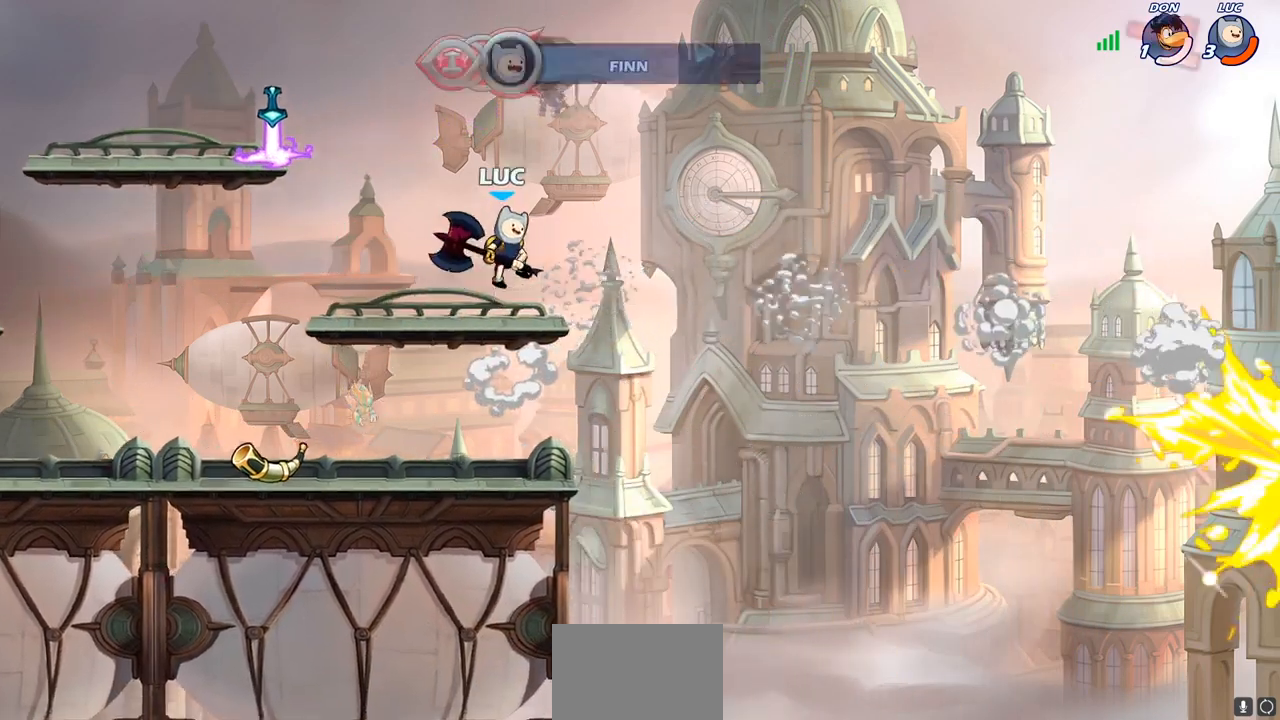
{"buttons": ["R1"], "left_stick": "left", "right_stick": "center", "events": [[50, "CROSS", "up"], [67, "left_stick", "left"], [200, "left_stick", "down-left"], [350, "left_stick", "left"], [450, "R1", "down"]]}
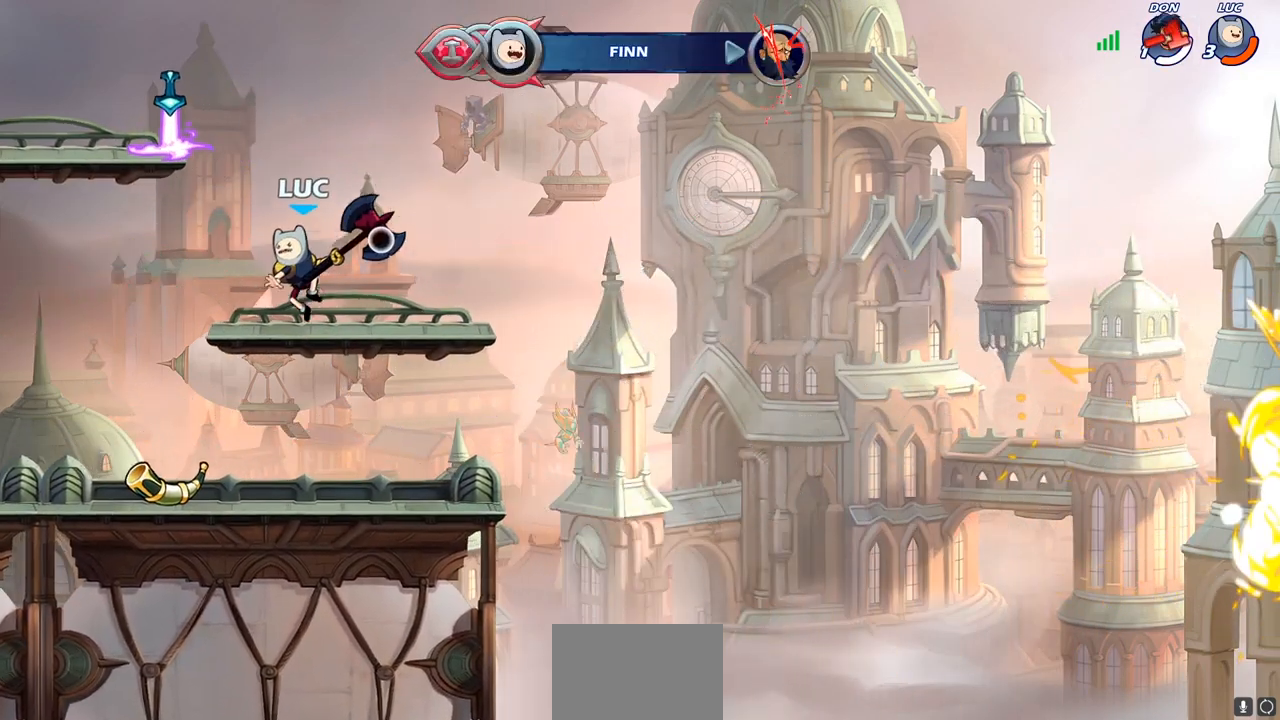
{"buttons": ["CROSS"], "left_stick": "up-left", "right_stick": "center", "events": [[17, "R1", "up"], [17, "left_stick", "center"], [450, "CROSS", "down"], [450, "left_stick", "up-left"]]}
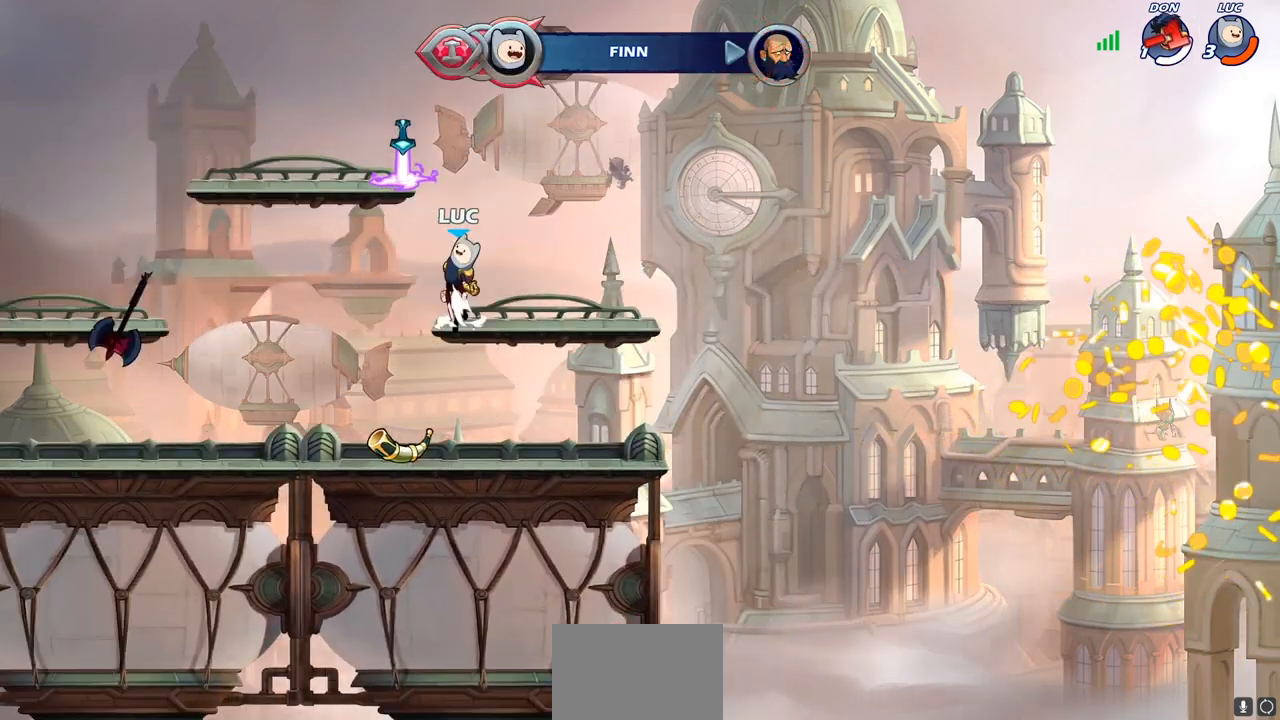
{"buttons": [], "left_stick": "down", "right_stick": "center", "events": [[50, "CROSS", "up"], [183, "R1", "down"], [200, "left_stick", "left"], [267, "R1", "up"], [300, "left_stick", "down-left"], [500, "left_stick", "down"]]}
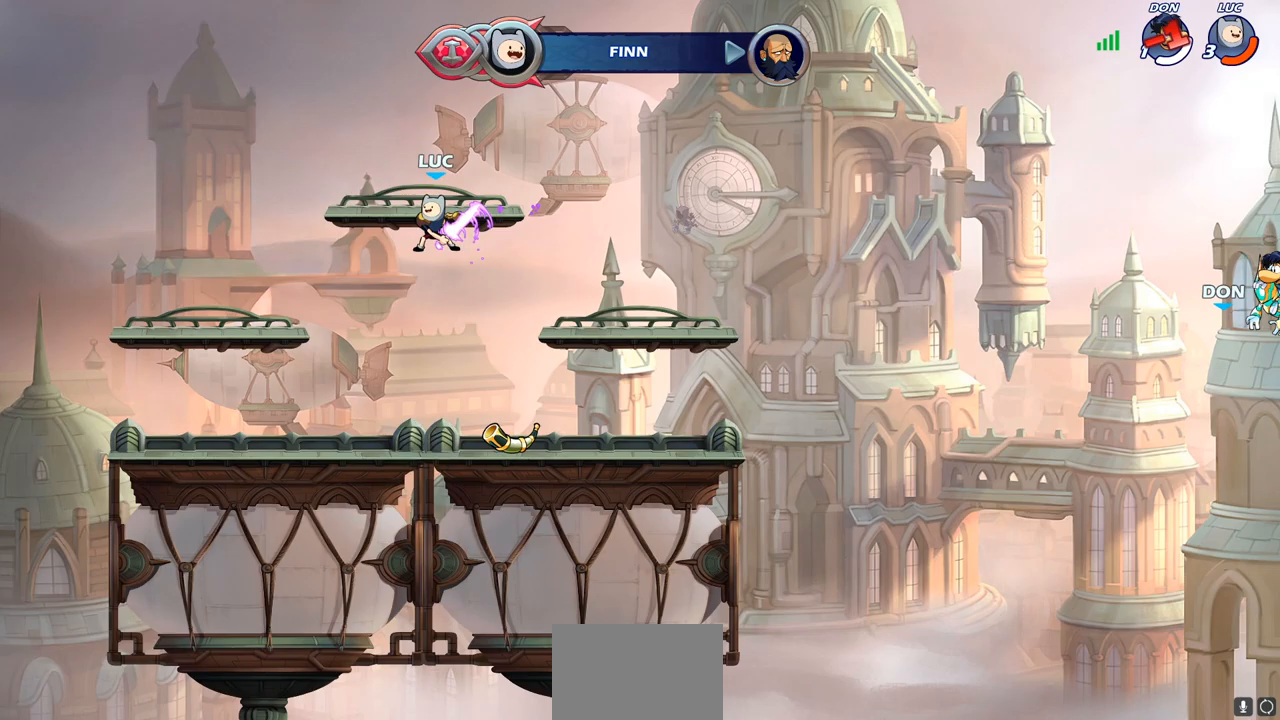
{"buttons": ["CROSS"], "left_stick": "right", "right_stick": "center", "events": [[100, "left_stick", "down-right"], [233, "left_stick", "right"], [350, "R2", "down"], [400, "CROSS", "down"], [483, "R2", "up"]]}
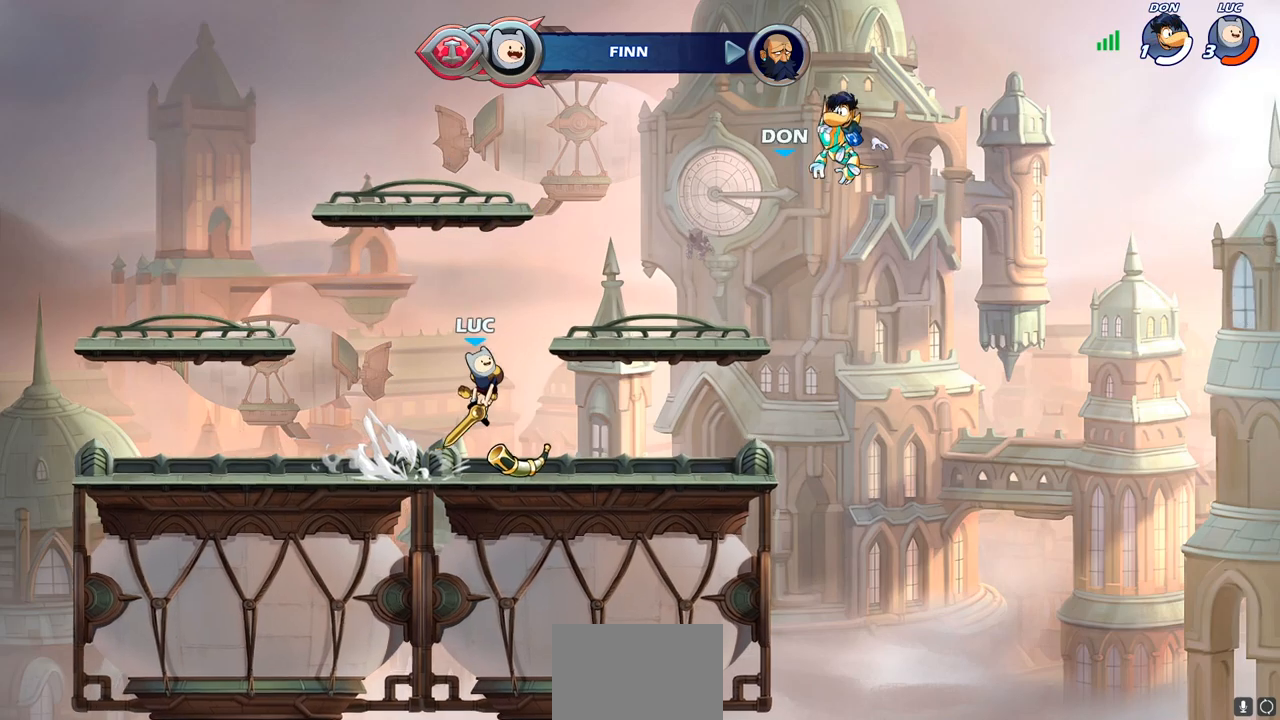
{"buttons": [], "left_stick": "down-left", "right_stick": "center", "events": [[33, "CROSS", "up"], [167, "CROSS", "down"], [300, "CROSS", "up"], [300, "left_stick", "up"], [467, "left_stick", "down-left"]]}
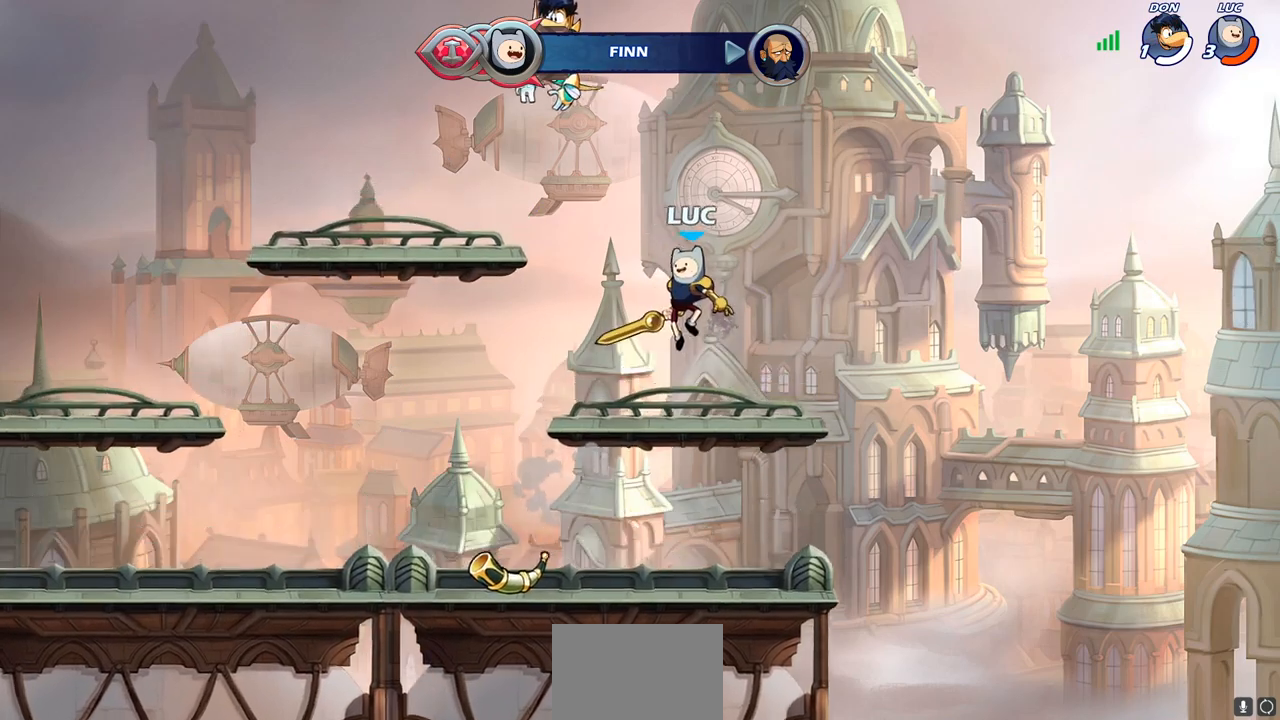
{"buttons": [], "left_stick": "center", "right_stick": "center", "events": [[33, "left_stick", "down"], [167, "left_stick", "center"]]}
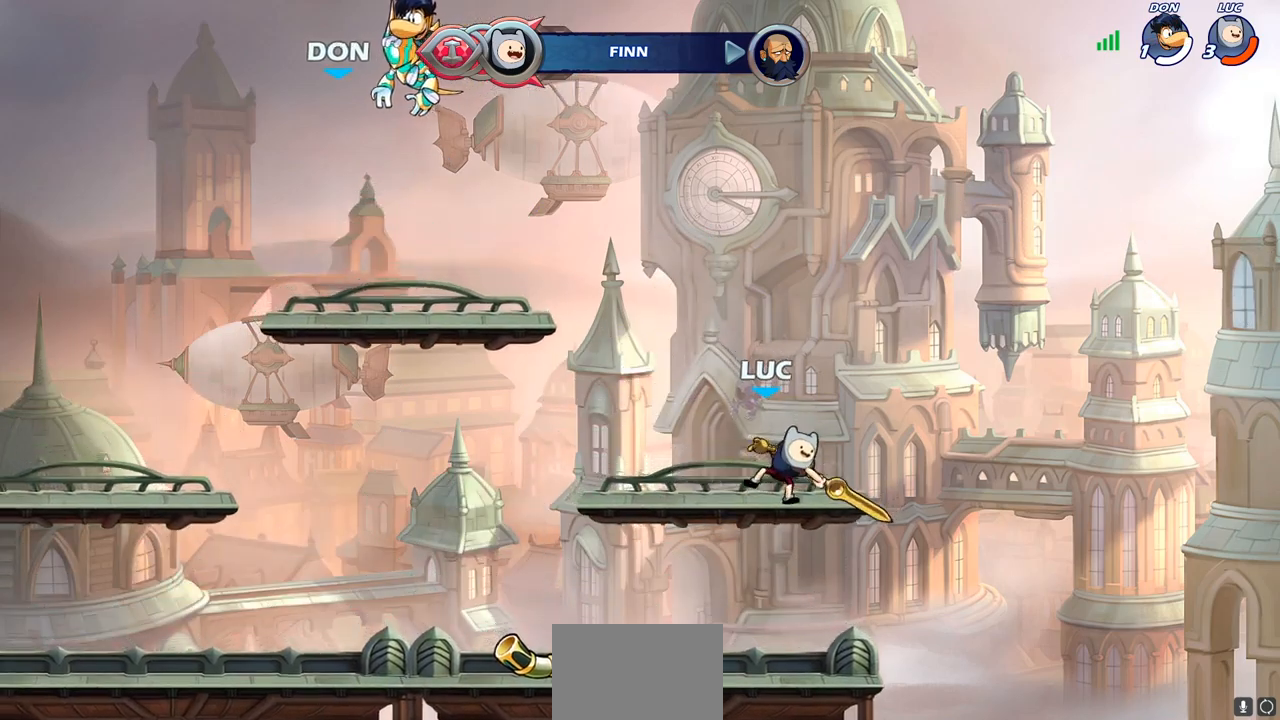
{"buttons": [], "left_stick": "left", "right_stick": "center", "events": [[200, "left_stick", "down-left"], [467, "left_stick", "left"]]}
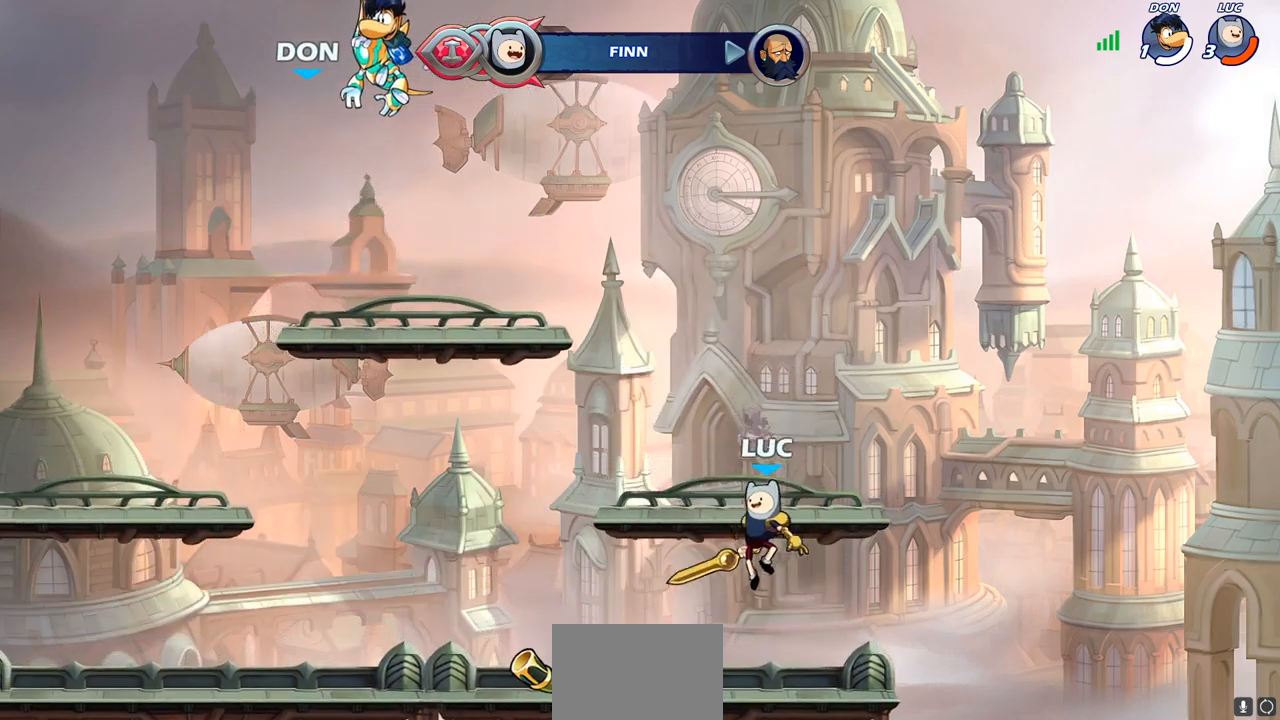
{"buttons": [], "left_stick": "left", "right_stick": "center", "events": []}
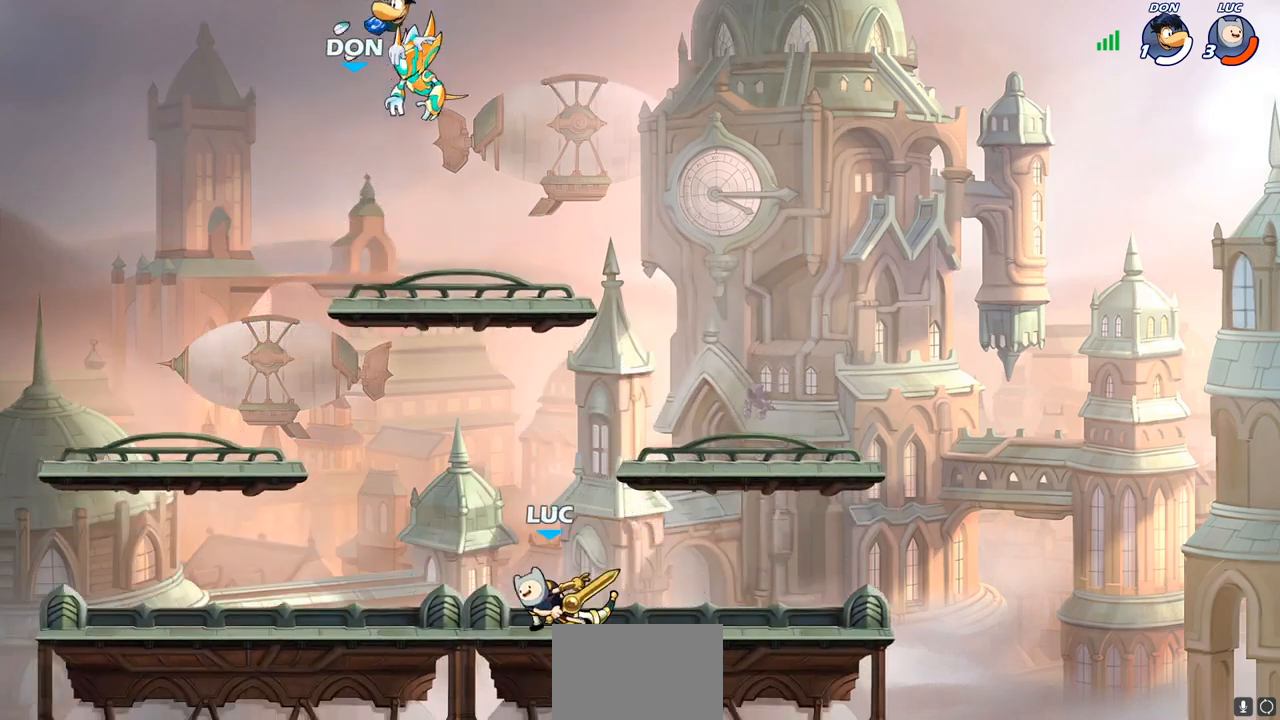
{"buttons": [], "left_stick": "left", "right_stick": "center", "events": [[83, "left_stick", "right"], [233, "left_stick", "left"], [367, "left_stick", "right"], [450, "left_stick", "left"]]}
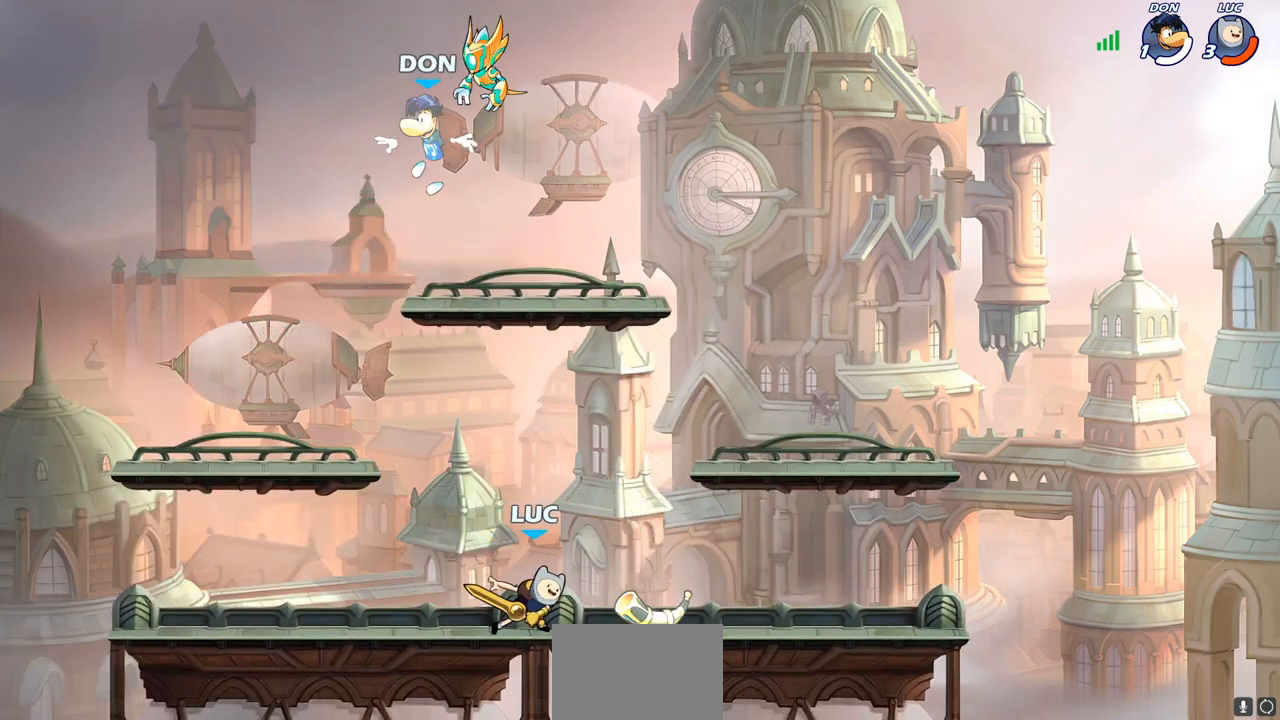
{"buttons": [], "left_stick": "center", "right_stick": "center", "events": [[50, "left_stick", "right"], [150, "left_stick", "left"], [233, "left_stick", "right"], [333, "left_stick", "left"], [417, "left_stick", "right"], [500, "left_stick", "center"]]}
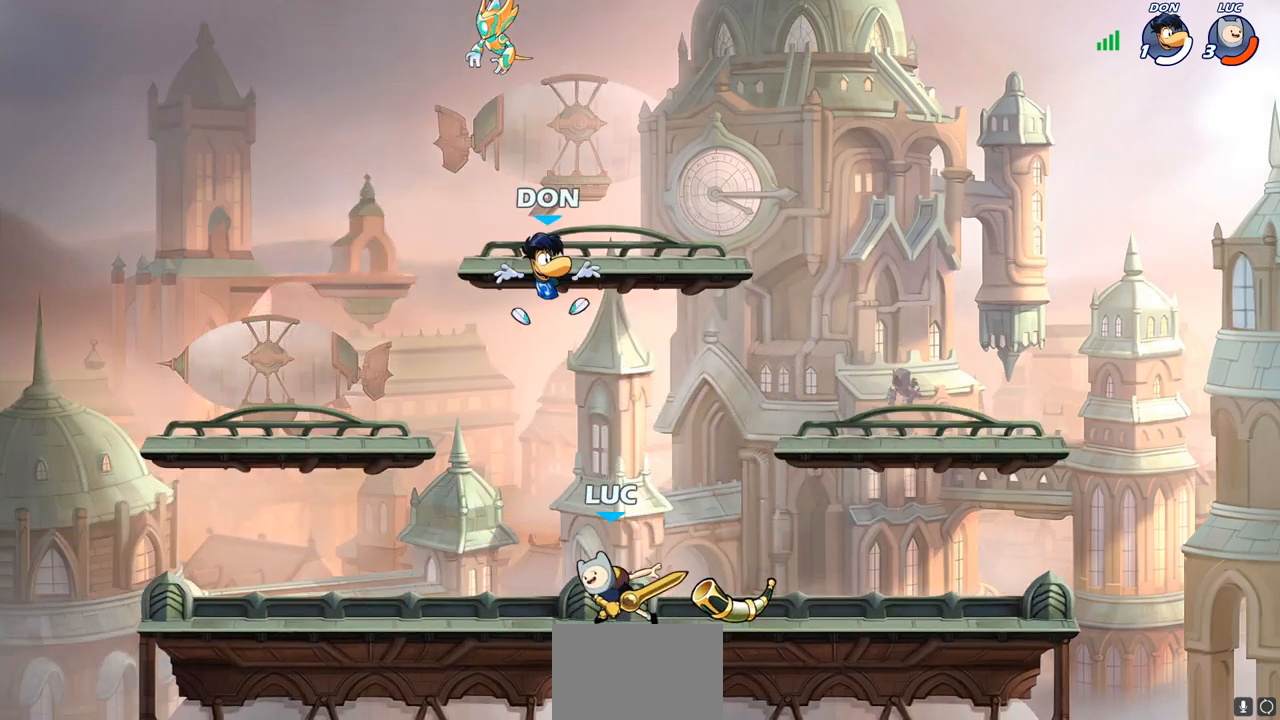
{"buttons": [], "left_stick": "down-left", "right_stick": "center", "events": [[17, "left_stick", "up"], [83, "left_stick", "right"], [250, "R2", "down"], [467, "R2", "up"], [483, "left_stick", "down-left"]]}
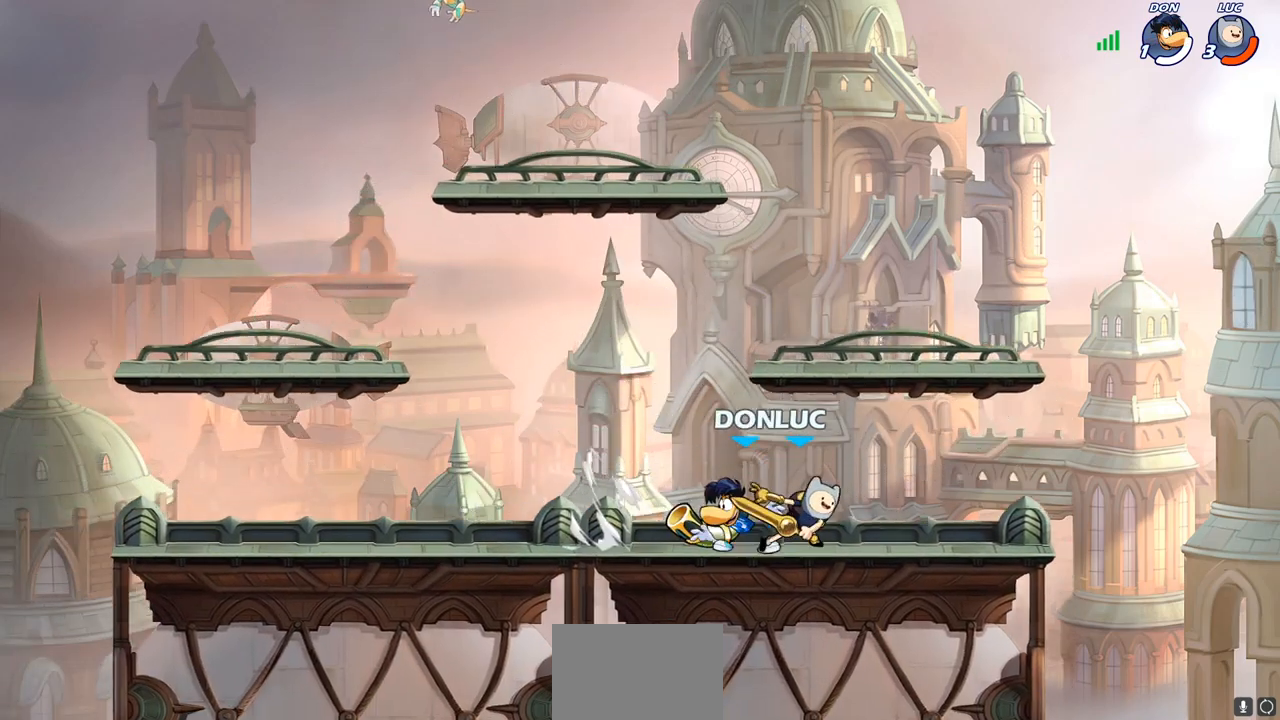
{"buttons": [], "left_stick": "center", "right_stick": "center", "events": [[17, "SQUARE", "down"], [150, "SQUARE", "up"], [167, "left_stick", "center"]]}
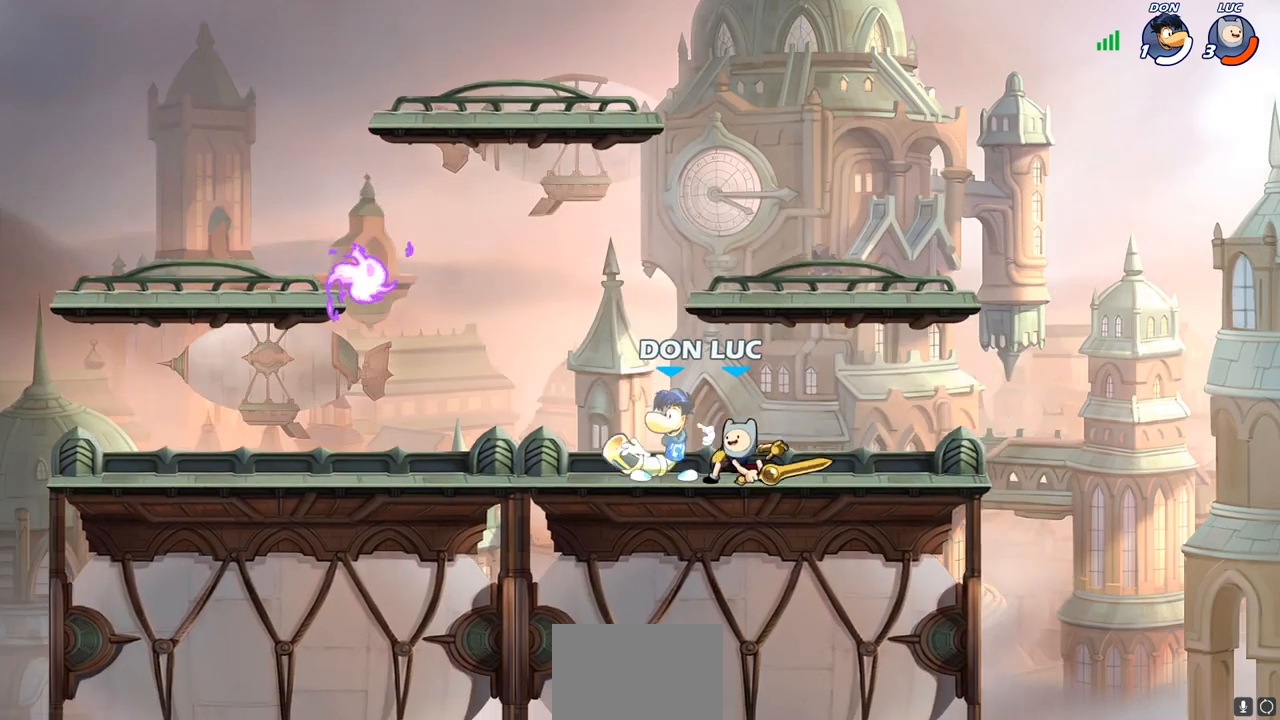
{"buttons": [], "left_stick": "down-left", "right_stick": "center", "events": [[67, "CROSS", "down"], [67, "left_stick", "up"], [217, "CROSS", "up"], [267, "left_stick", "left"], [367, "left_stick", "down-left"]]}
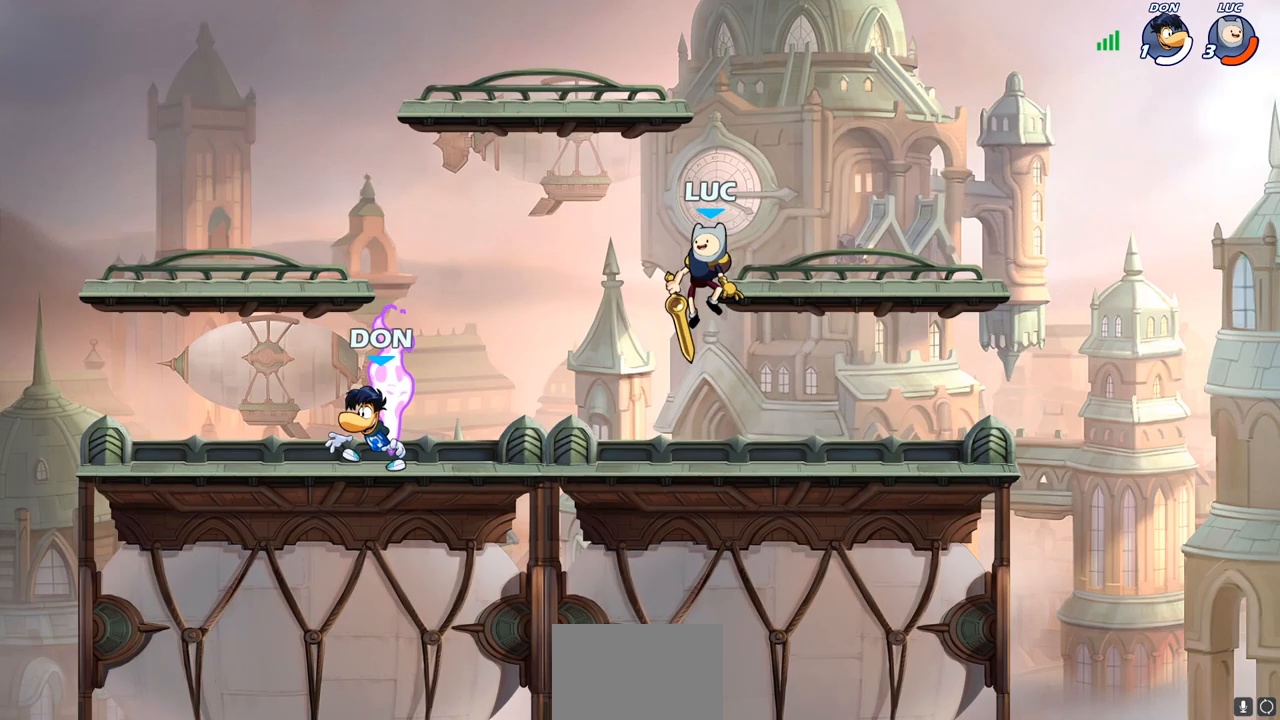
{"buttons": [], "left_stick": "center", "right_stick": "center", "events": [[283, "left_stick", "center"], [350, "SQUARE", "down"], [433, "SQUARE", "up"]]}
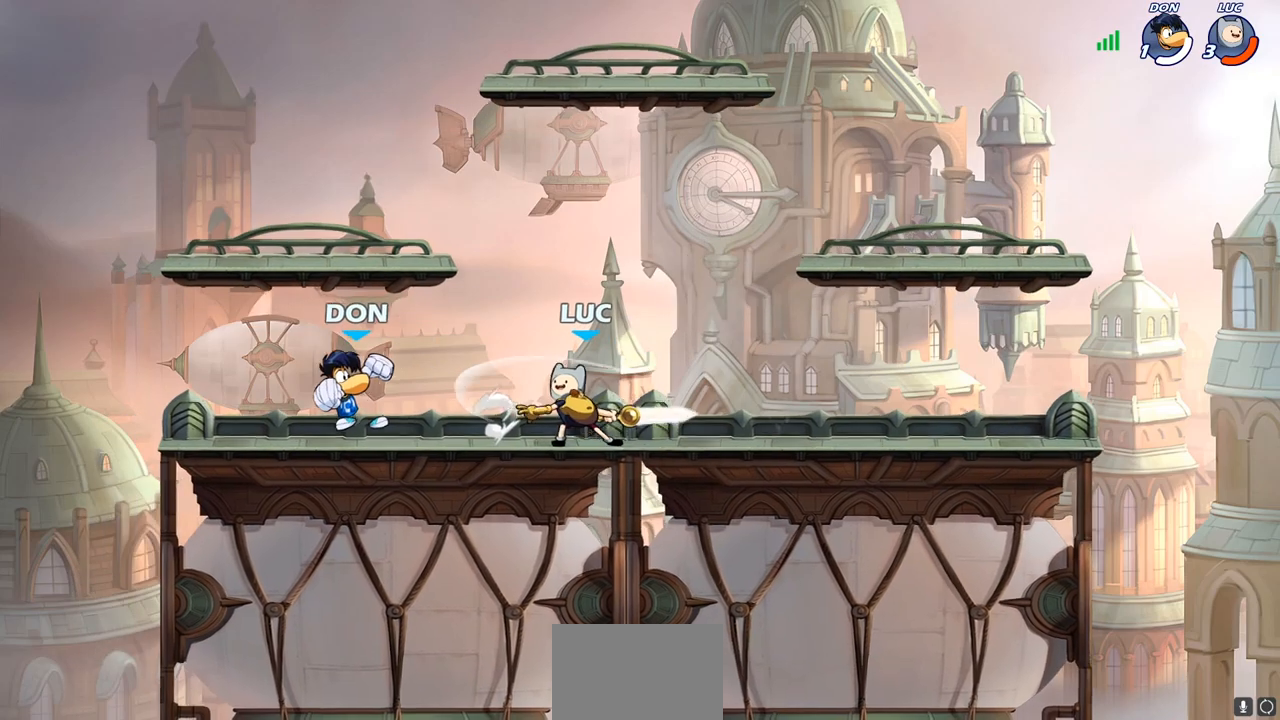
{"buttons": [], "left_stick": "center", "right_stick": "center", "events": [[17, "SQUARE", "down"], [117, "SQUARE", "up"]]}
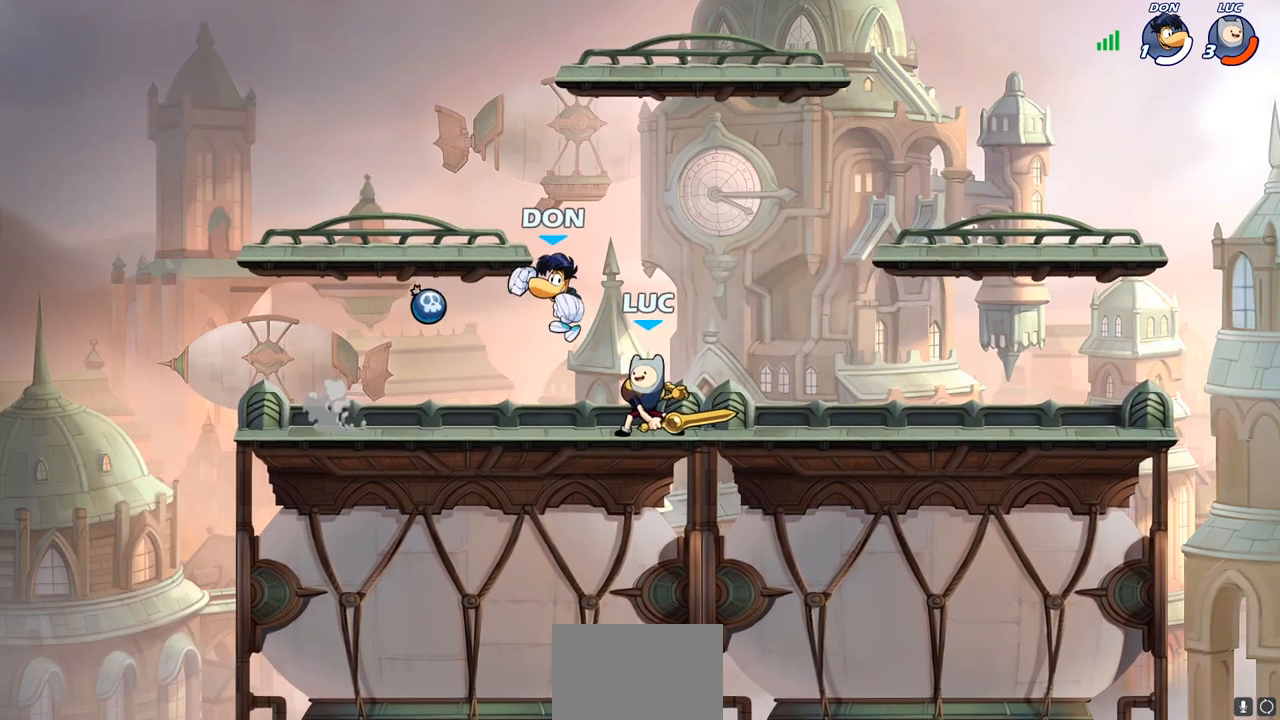
{"buttons": ["SQUARE"], "left_stick": "center", "right_stick": "center", "events": [[167, "left_stick", "left"], [233, "SQUARE", "down"], [233, "left_stick", "center"], [317, "SQUARE", "up"], [400, "SQUARE", "down"]]}
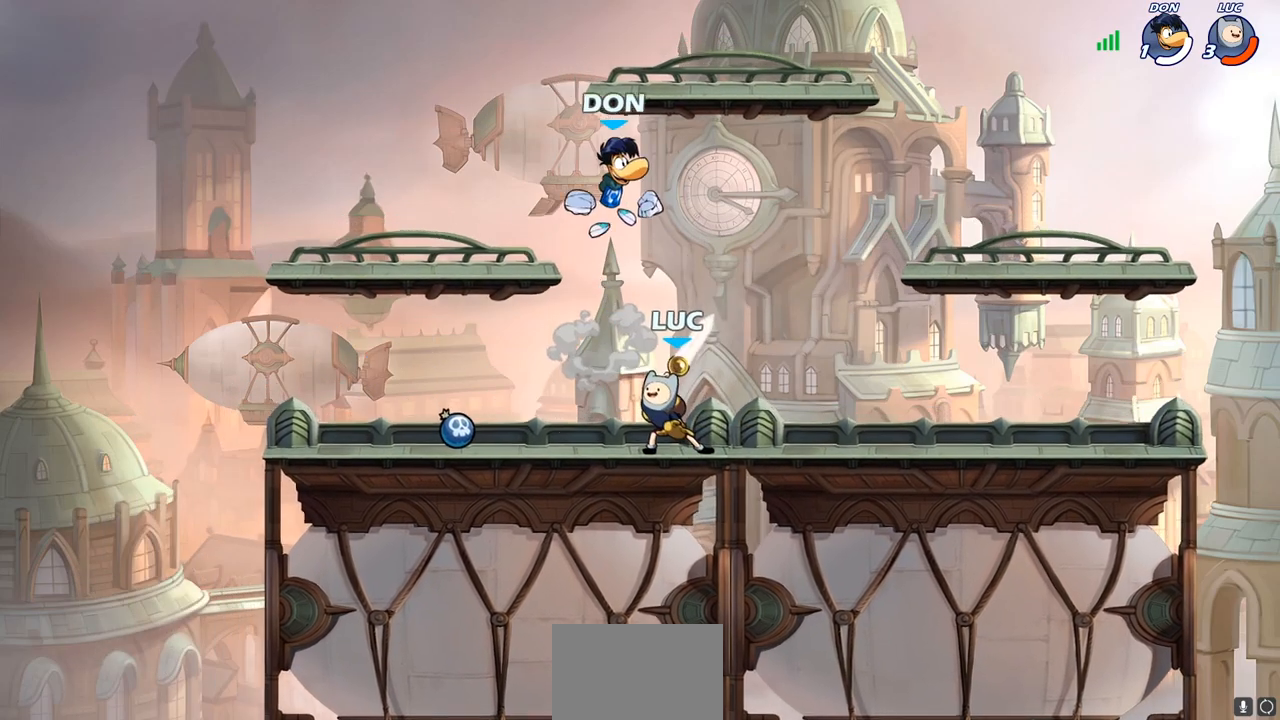
{"buttons": [], "left_stick": "center", "right_stick": "center", "events": [[17, "SQUARE", "up"], [333, "left_stick", "right"], [433, "left_stick", "center"]]}
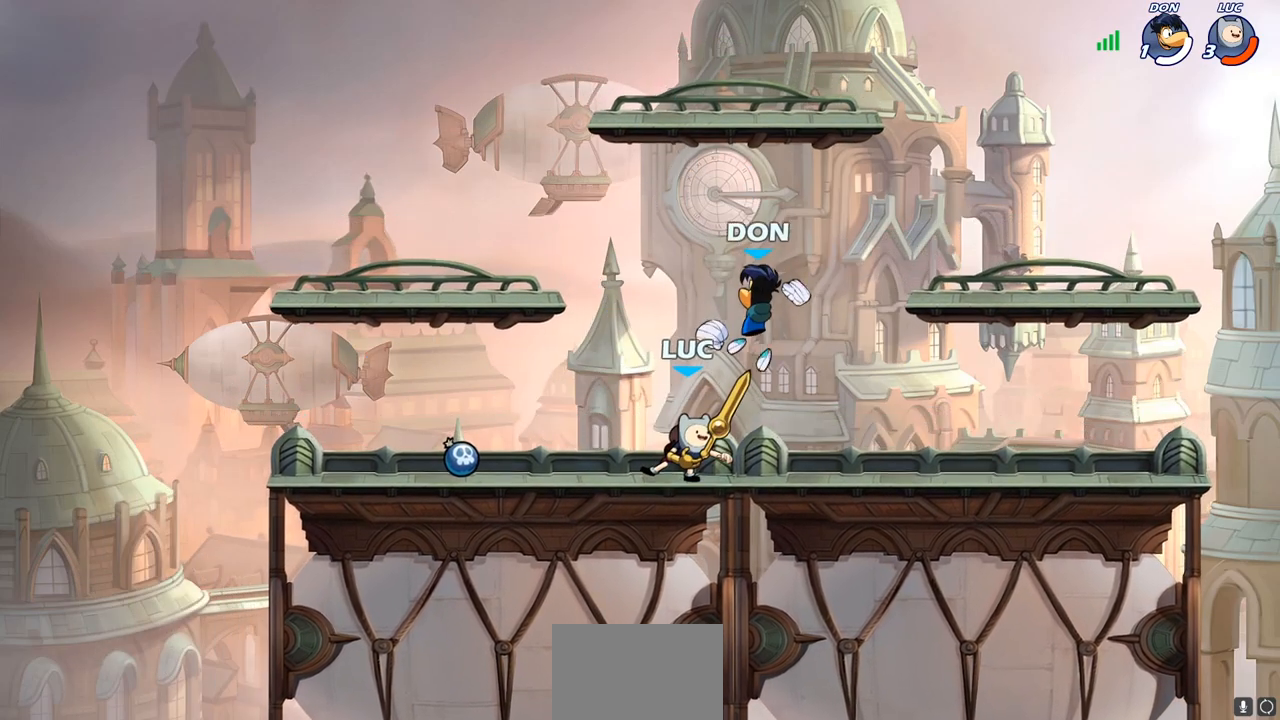
{"buttons": [], "left_stick": "left", "right_stick": "center", "events": [[50, "R2", "down"], [300, "left_stick", "left"], [350, "R2", "up"], [383, "SQUARE", "down"], [483, "SQUARE", "up"]]}